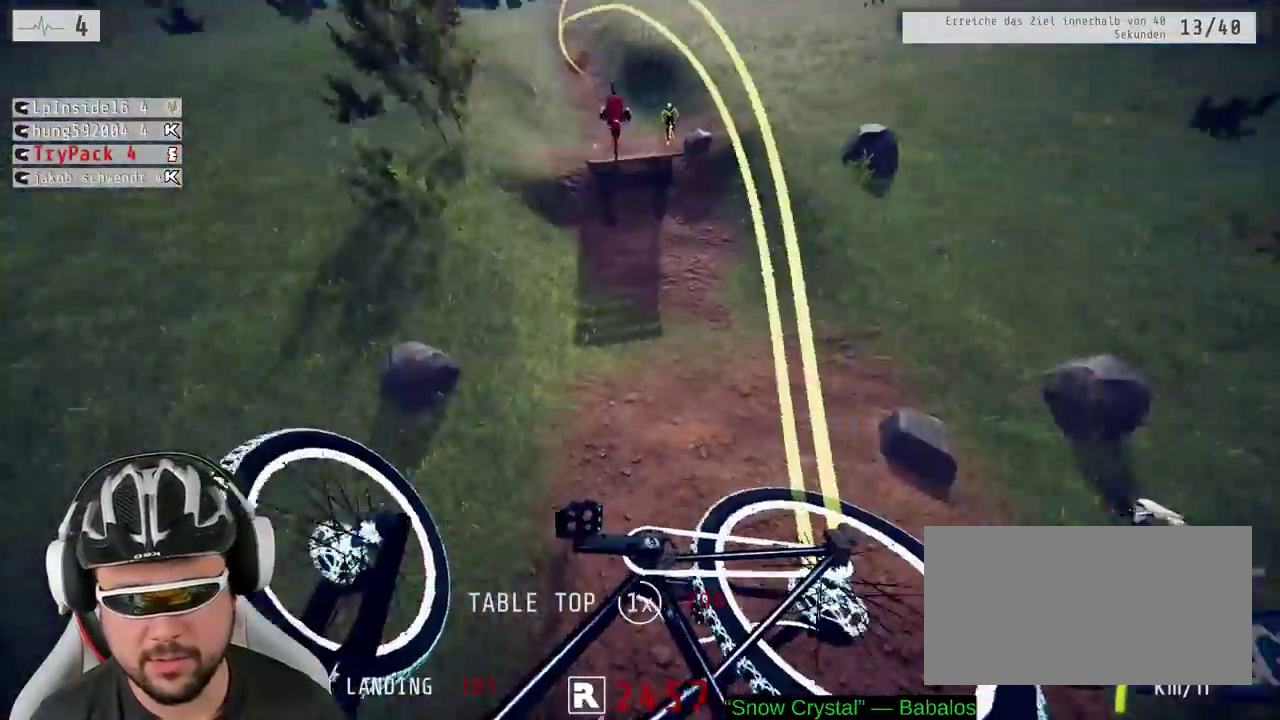
Gameplay with a controller (Xbox layout); each line is a JSON object with the inputs held at the frame after it. "events" lists button and stick changes between this image and that frame as [ms after this image, input, new state], when the widget could be followed in between. Not read: L3 R3.
{"buttons": ["R2"], "left_stick": "right", "right_stick": "center", "events": [[133, "left_stick", "center"], [417, "left_stick", "right"]]}
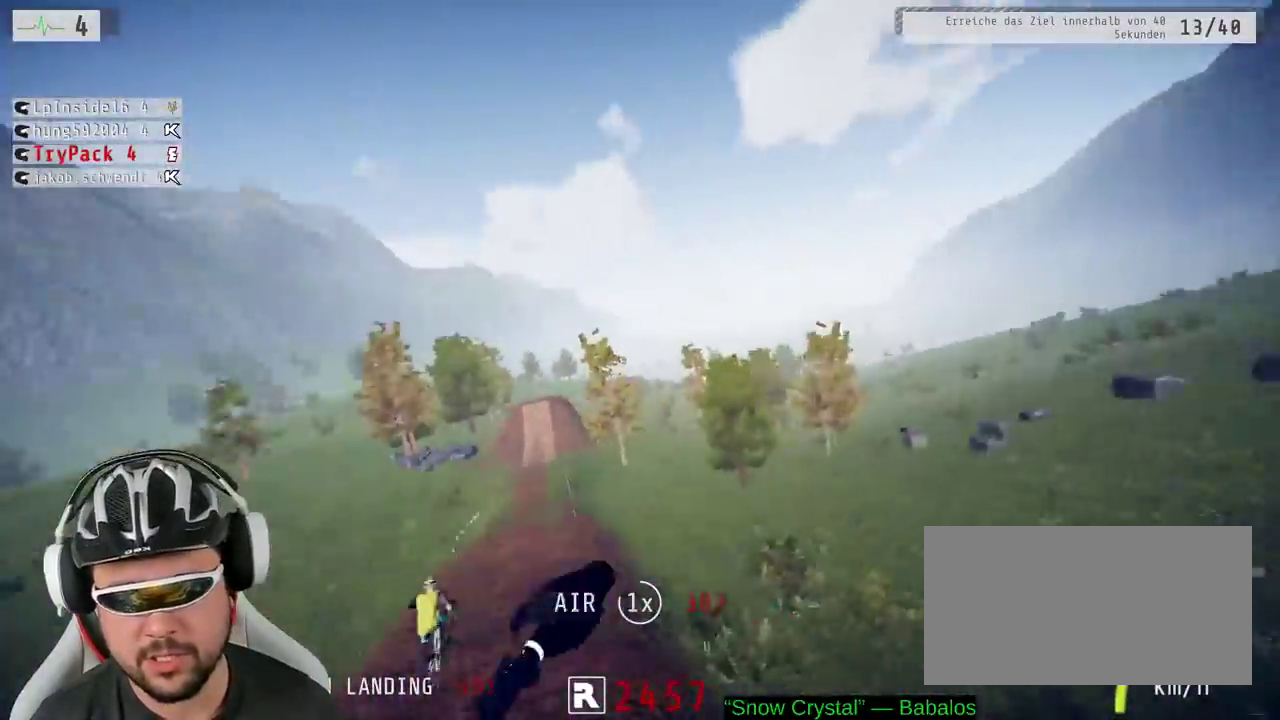
{"buttons": ["R2"], "left_stick": "left", "right_stick": "center"}
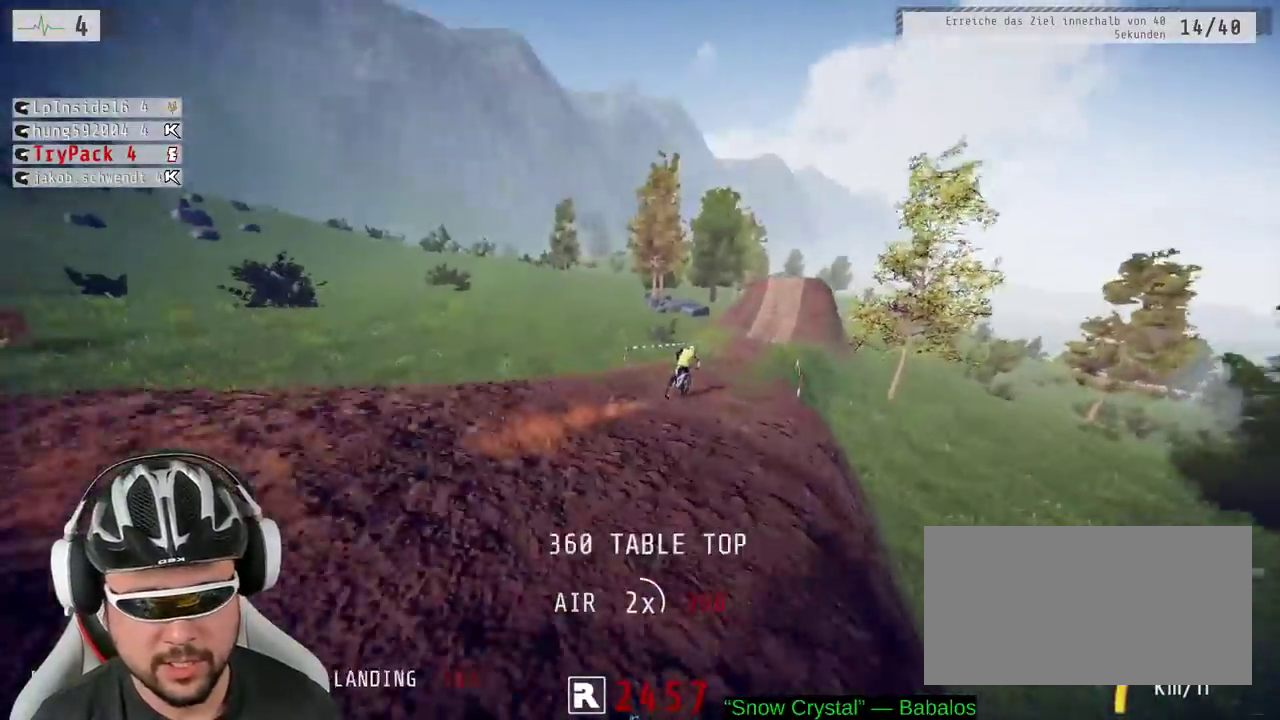
{"buttons": ["R2"], "left_stick": "center", "right_stick": "center"}
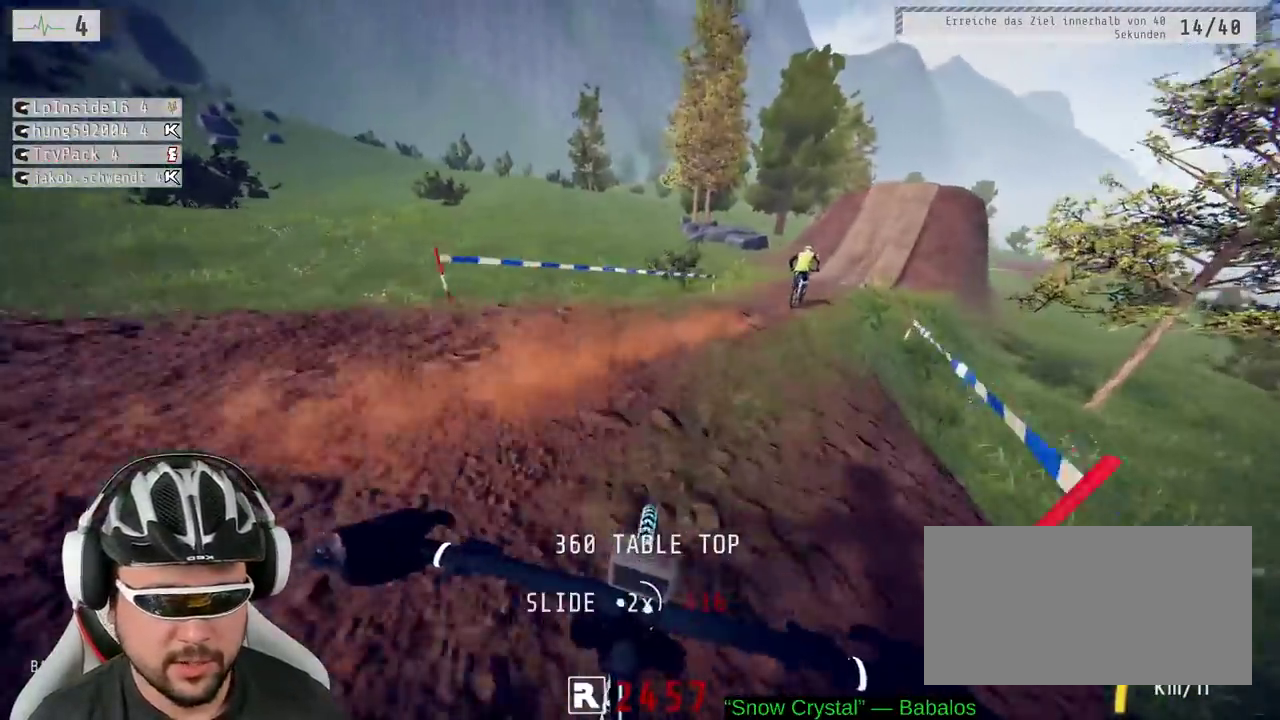
{"buttons": ["R2"], "left_stick": "right", "right_stick": "center", "events": [[100, "left_stick", "right"]]}
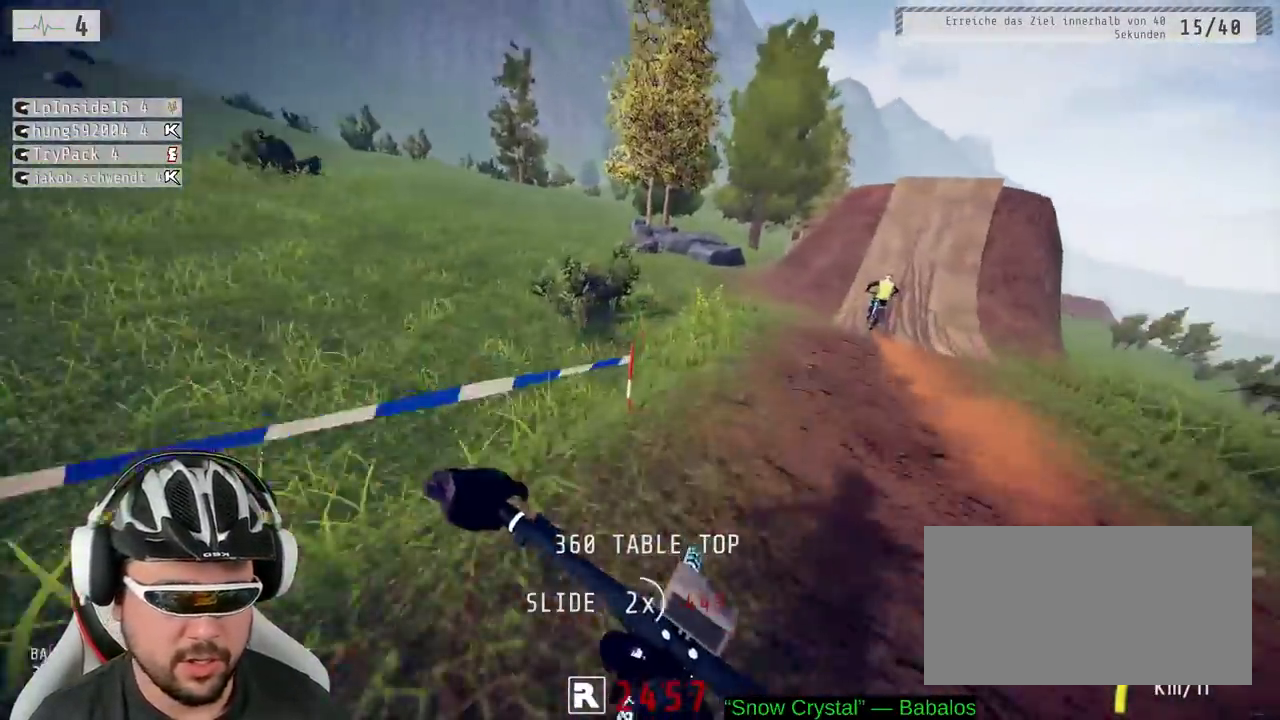
{"buttons": ["R2"], "left_stick": "right", "right_stick": "down", "events": [[133, "left_stick", "center"], [483, "left_stick", "right"], [483, "right_stick", "down"]]}
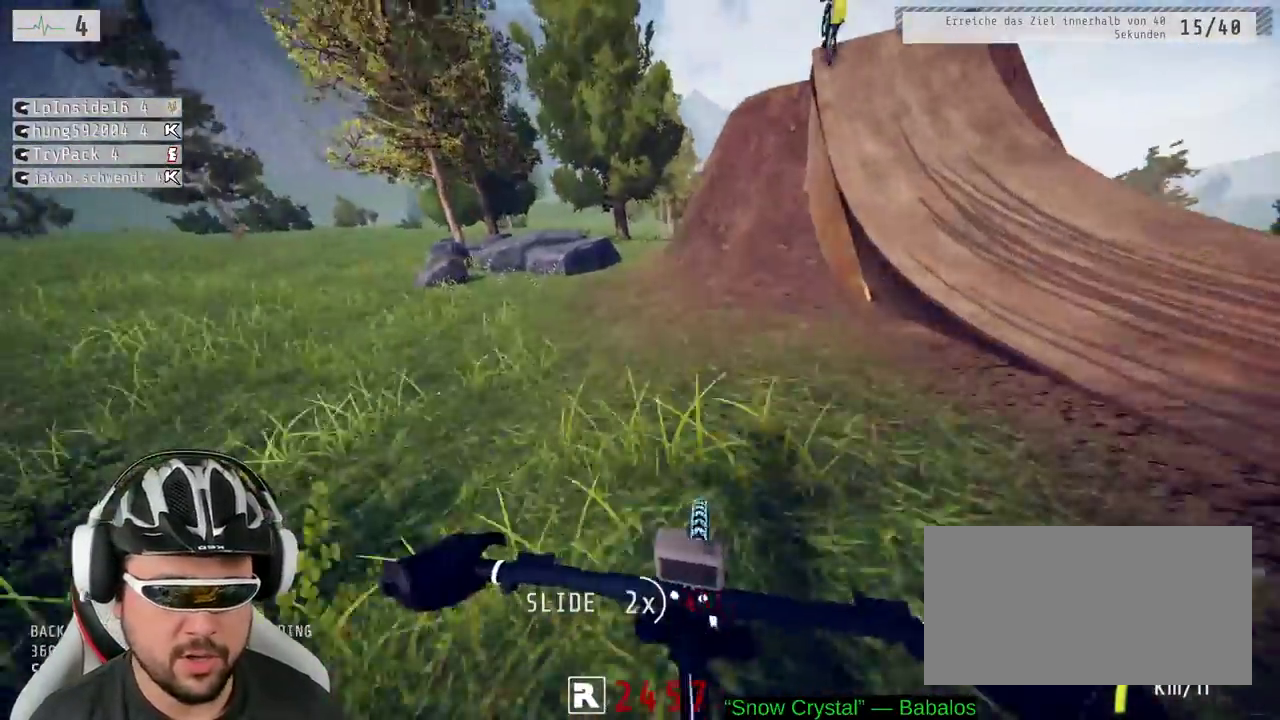
{"buttons": ["R2"], "left_stick": "right", "right_stick": "down", "events": []}
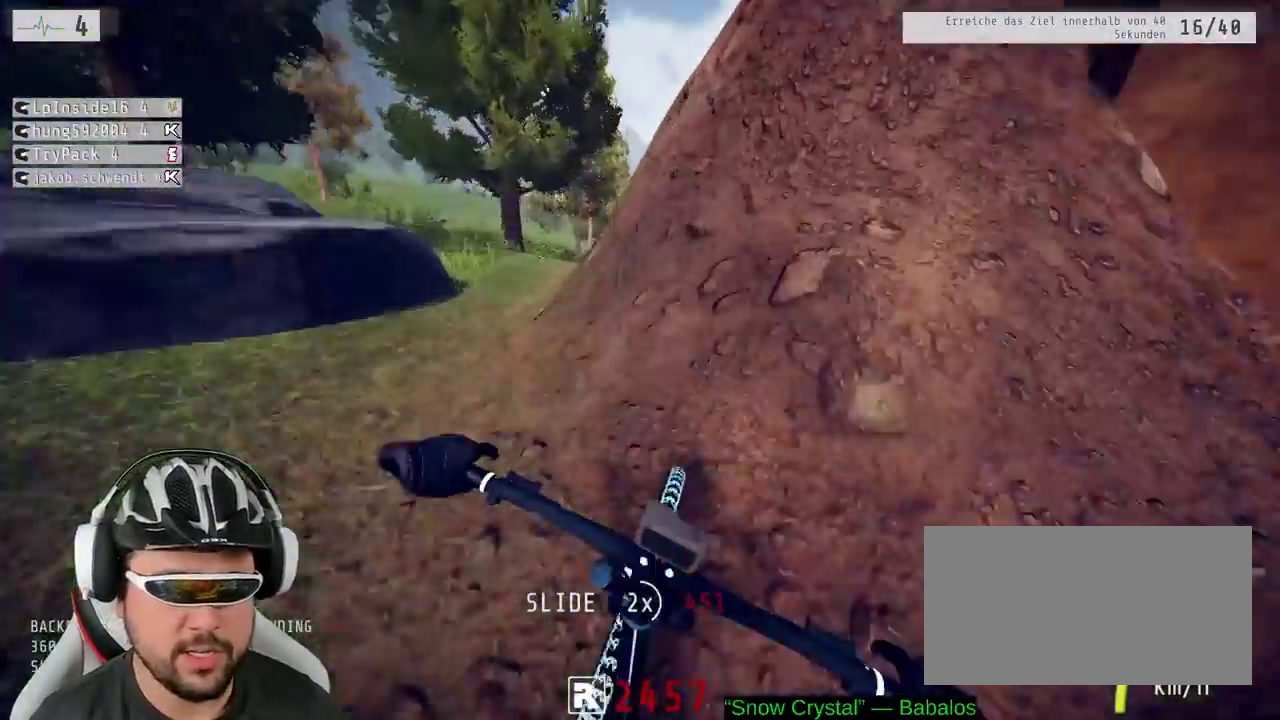
{"buttons": ["R2"], "left_stick": "down", "right_stick": "center", "events": [[33, "left_stick", "down-right"], [83, "right_stick", "center"], [150, "L1", "down"], [200, "L1", "up"], [333, "right_stick", "up"], [350, "left_stick", "down"], [450, "right_stick", "center"]]}
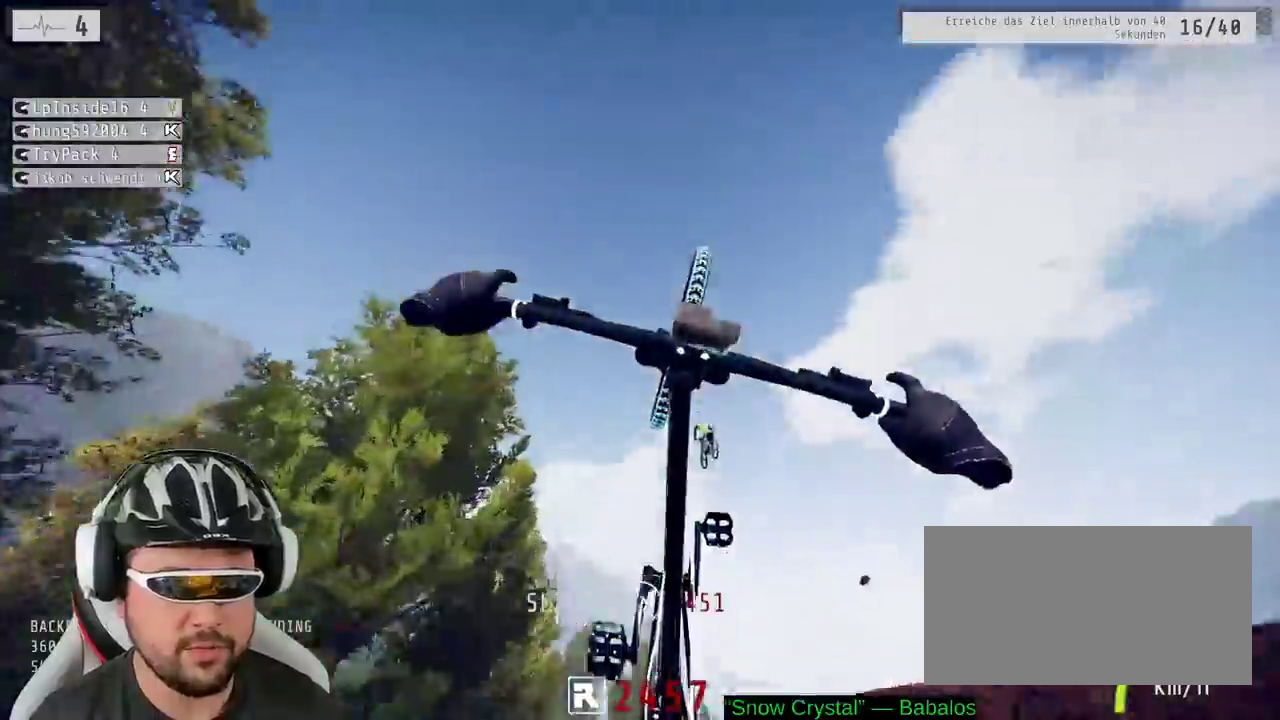
{"buttons": ["R2"], "left_stick": "down", "right_stick": "center", "events": []}
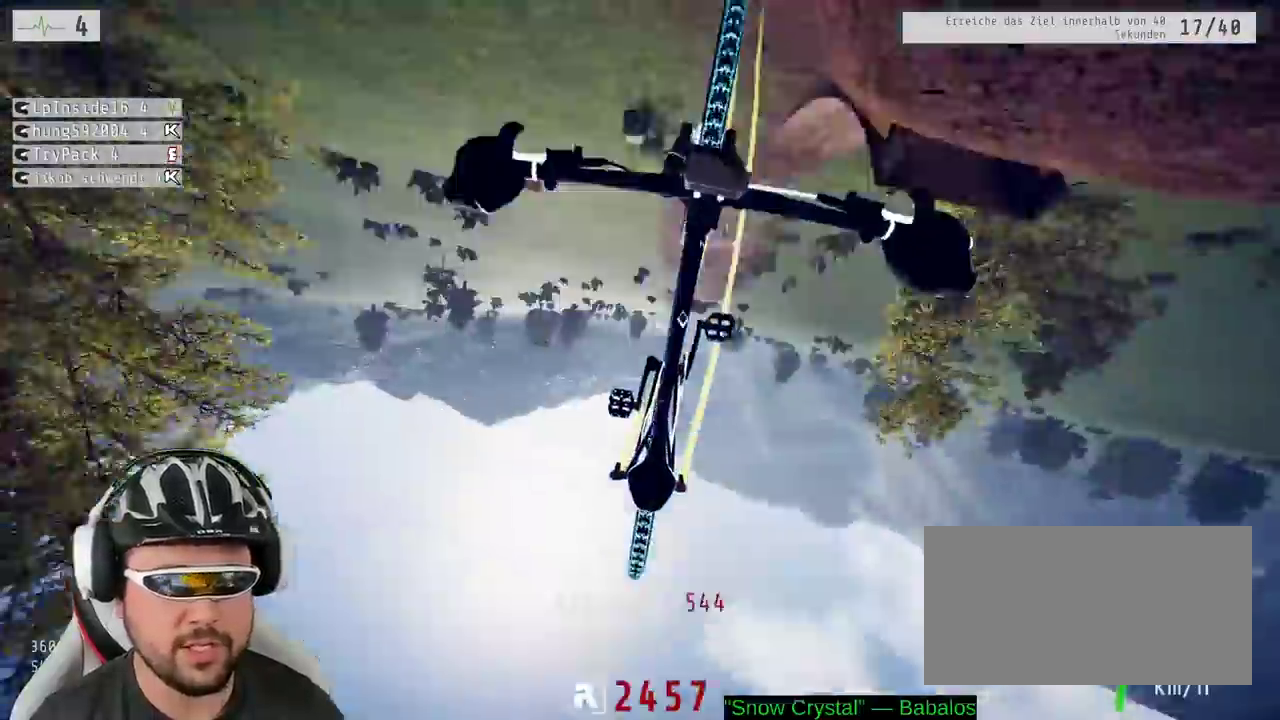
{"buttons": ["R2"], "left_stick": "center", "right_stick": "center", "events": [[50, "left_stick", "center"], [233, "left_stick", "up"], [500, "left_stick", "center"]]}
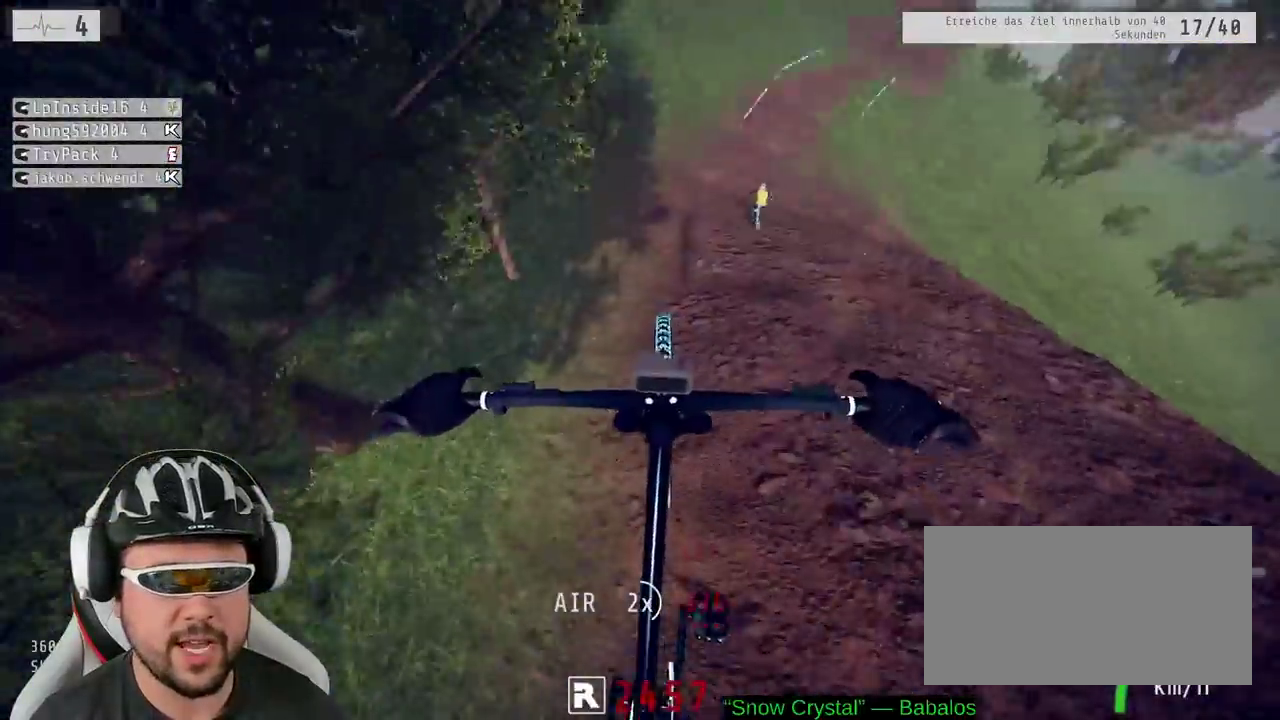
{"buttons": ["R2"], "left_stick": "center", "right_stick": "center", "events": [[250, "left_stick", "up"], [450, "left_stick", "center"]]}
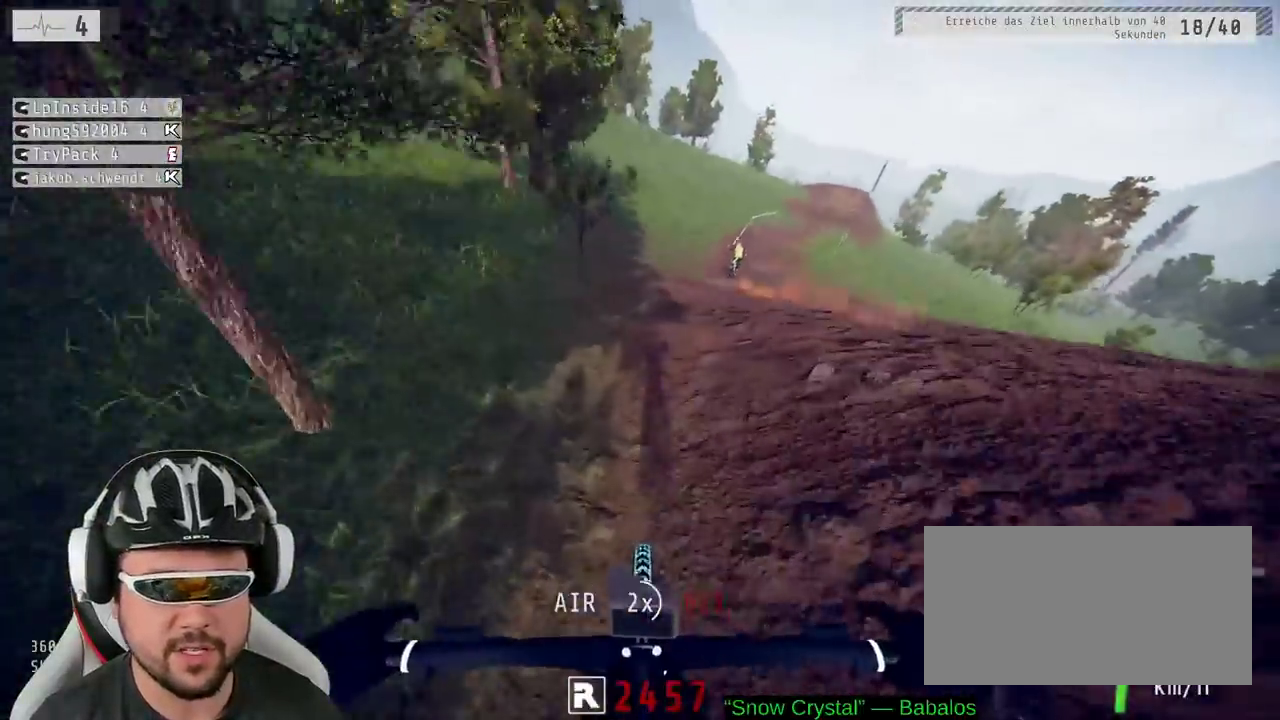
{"buttons": ["R2"], "left_stick": "right", "right_stick": "center", "events": [[150, "left_stick", "right"], [383, "left_stick", "center"], [483, "left_stick", "right"]]}
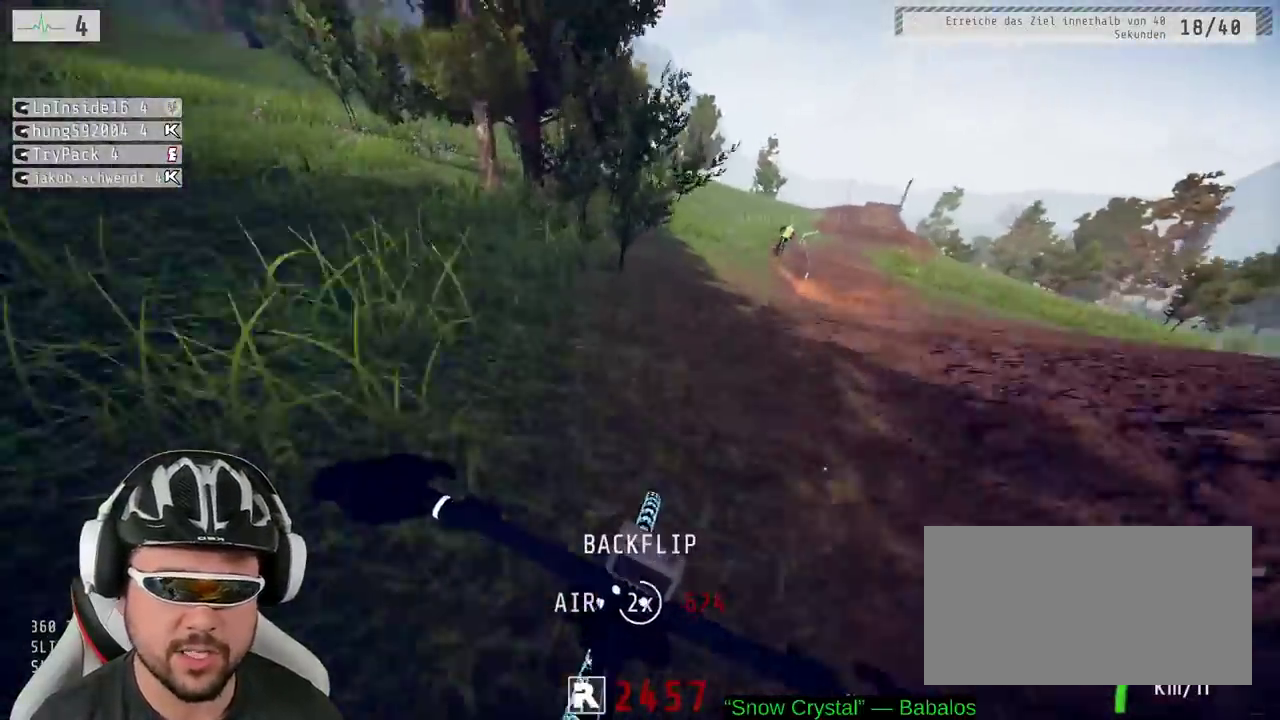
{"buttons": ["R2"], "left_stick": "center", "right_stick": "center", "events": [[83, "left_stick", "center"], [183, "left_stick", "right"], [333, "left_stick", "center"]]}
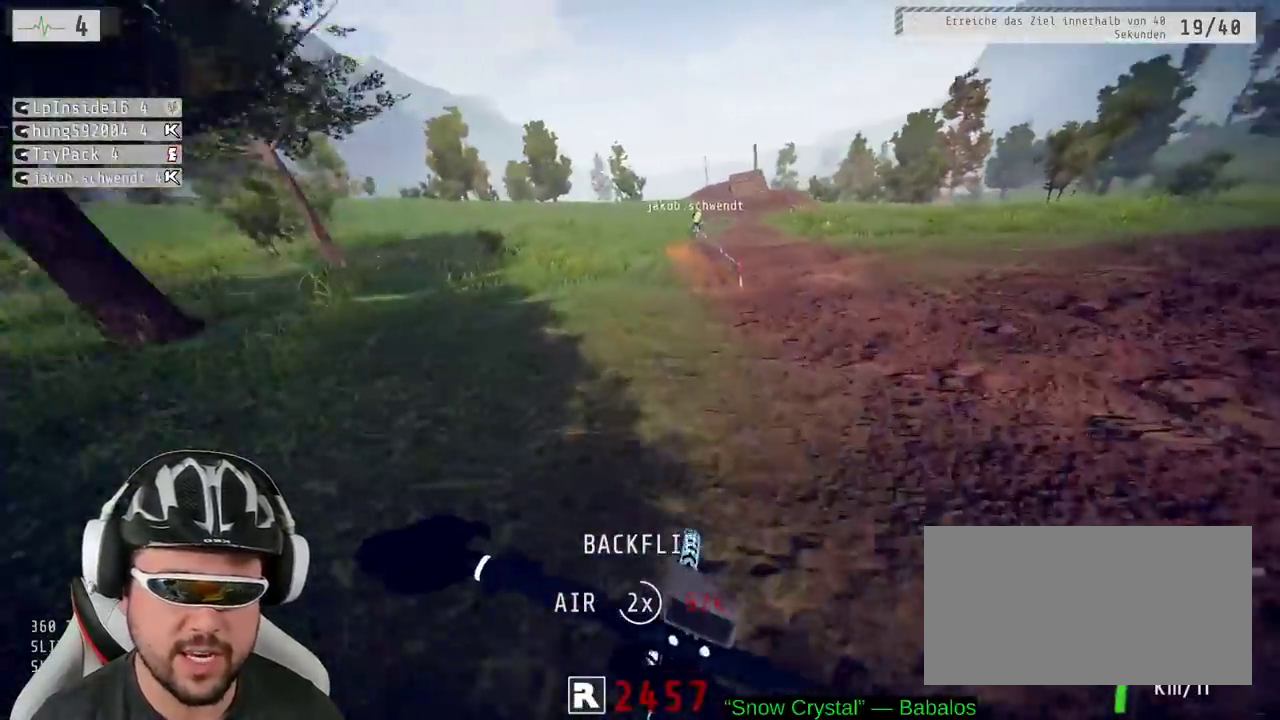
{"buttons": ["R2"], "left_stick": "center", "right_stick": "center", "events": [[200, "left_stick", "right"], [283, "left_stick", "center"]]}
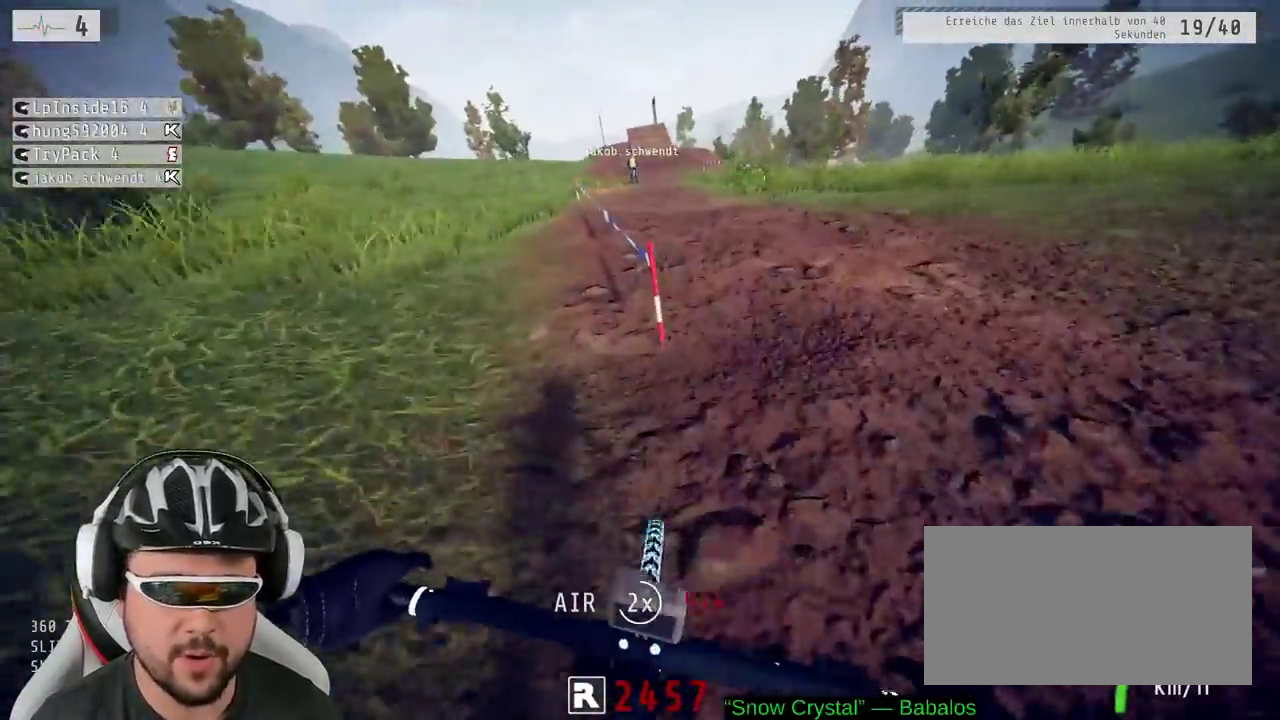
{"buttons": ["R2"], "left_stick": "center", "right_stick": "center", "events": [[367, "left_stick", "left"], [417, "left_stick", "center"]]}
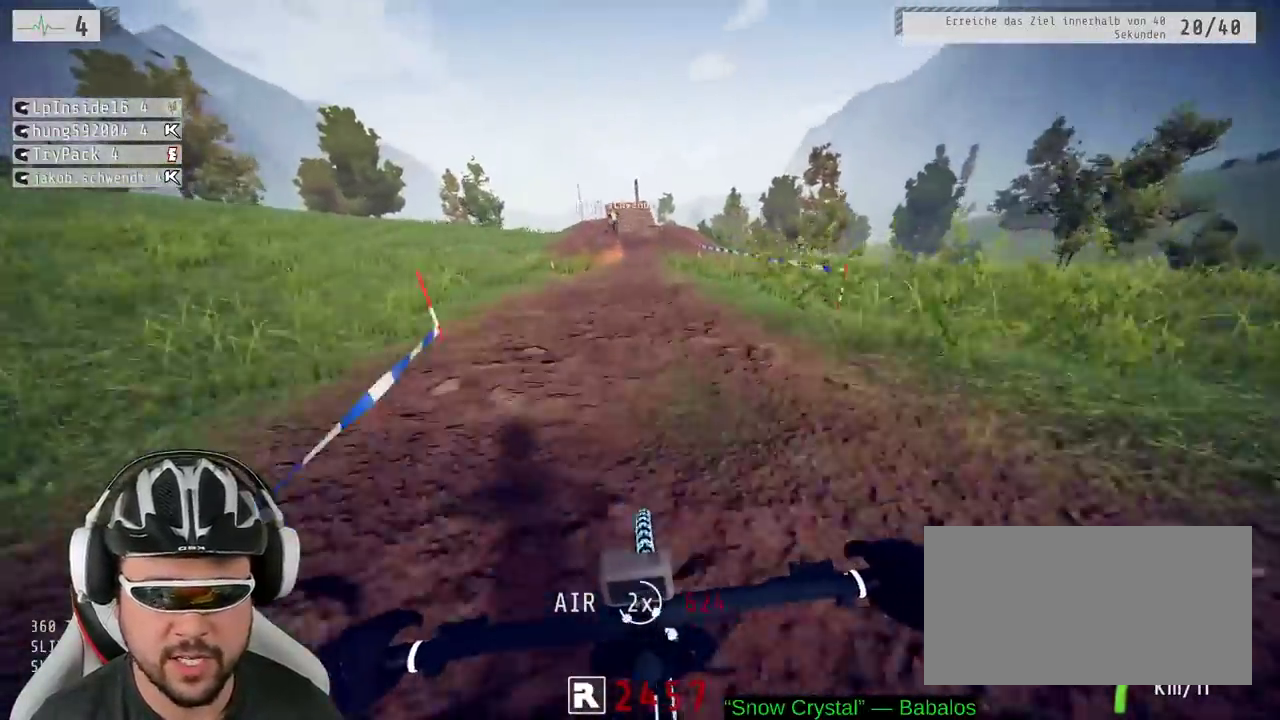
{"buttons": ["R2"], "left_stick": "left", "right_stick": "center"}
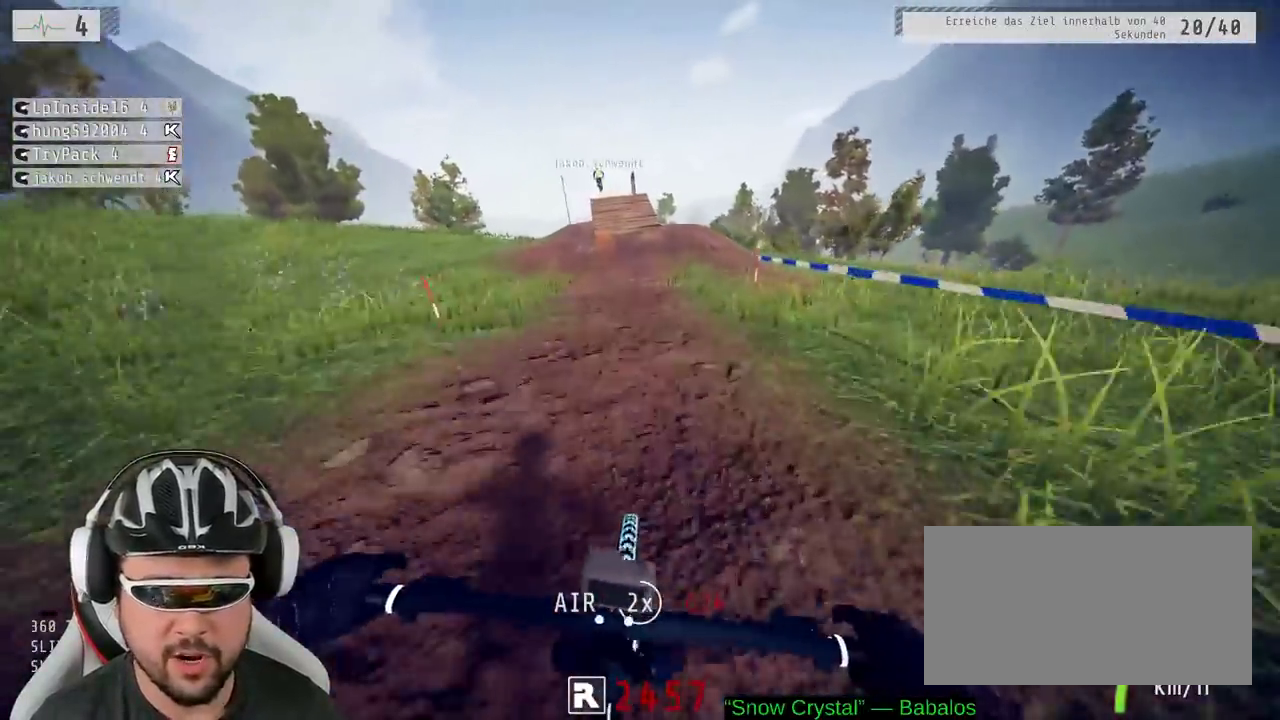
{"buttons": ["R2"], "left_stick": "center", "right_stick": "down"}
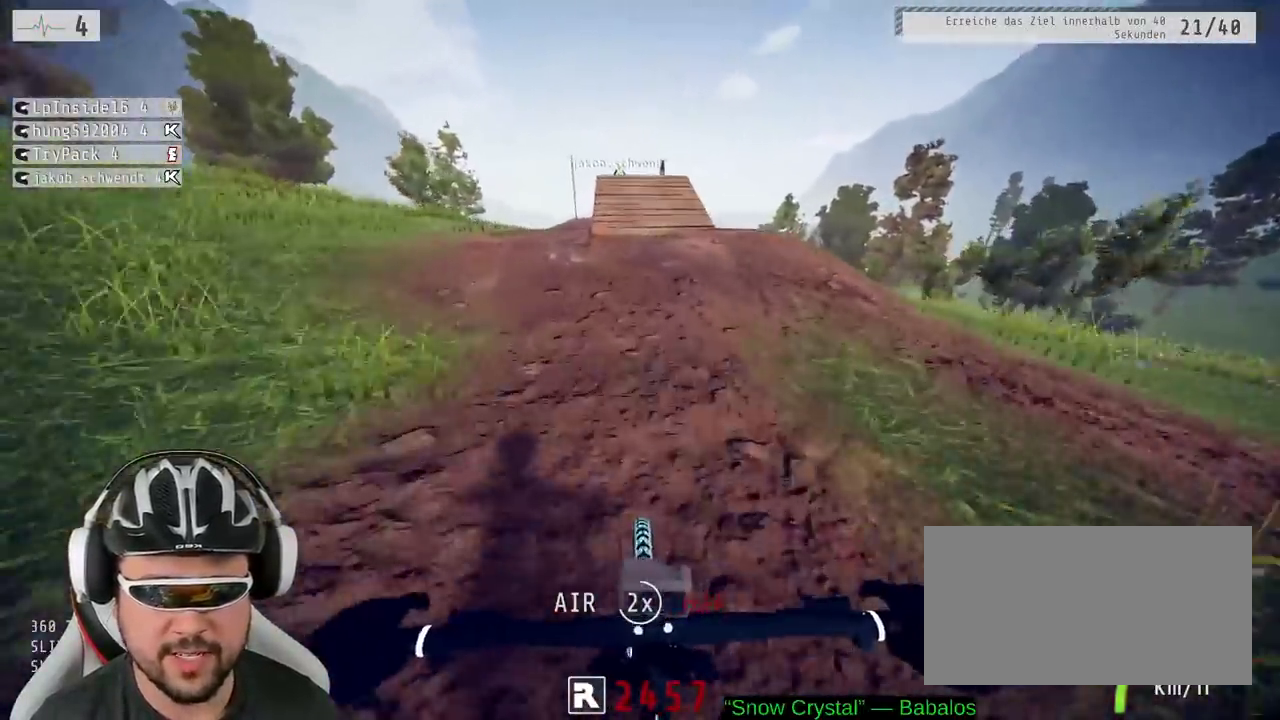
{"buttons": ["R2"], "left_stick": "center", "right_stick": "down"}
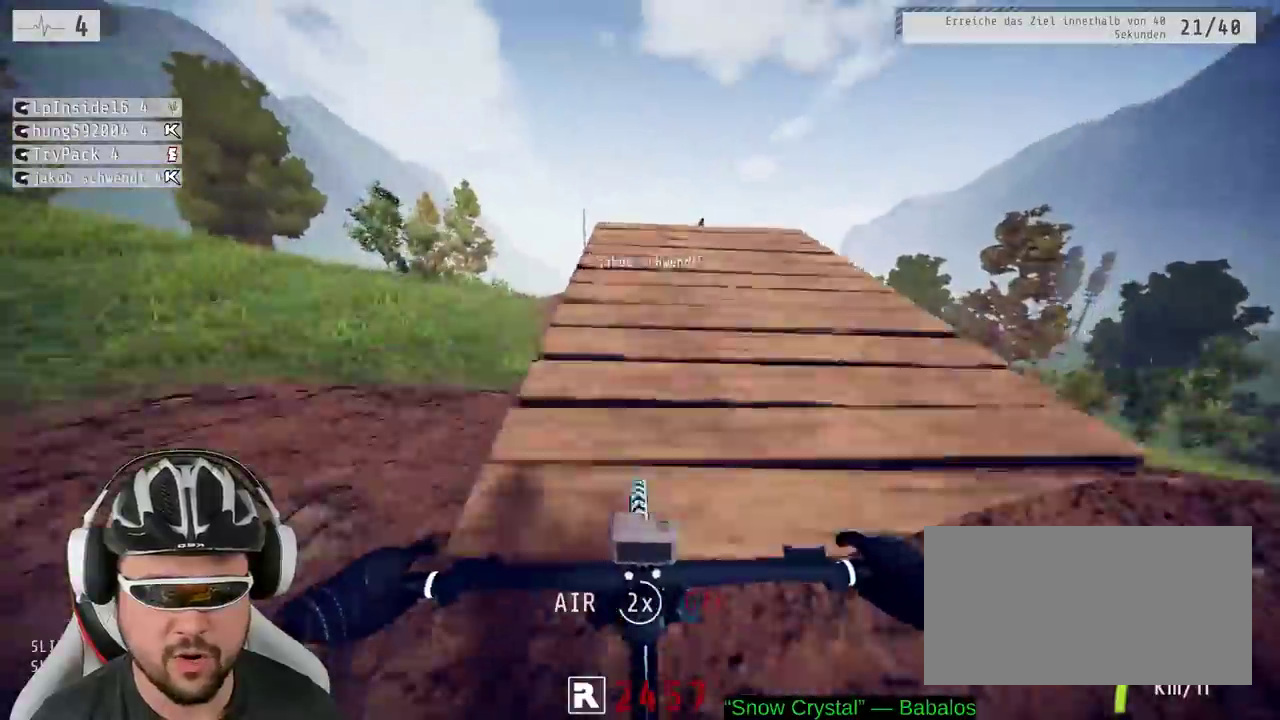
{"buttons": ["R2"], "left_stick": "down", "right_stick": "up"}
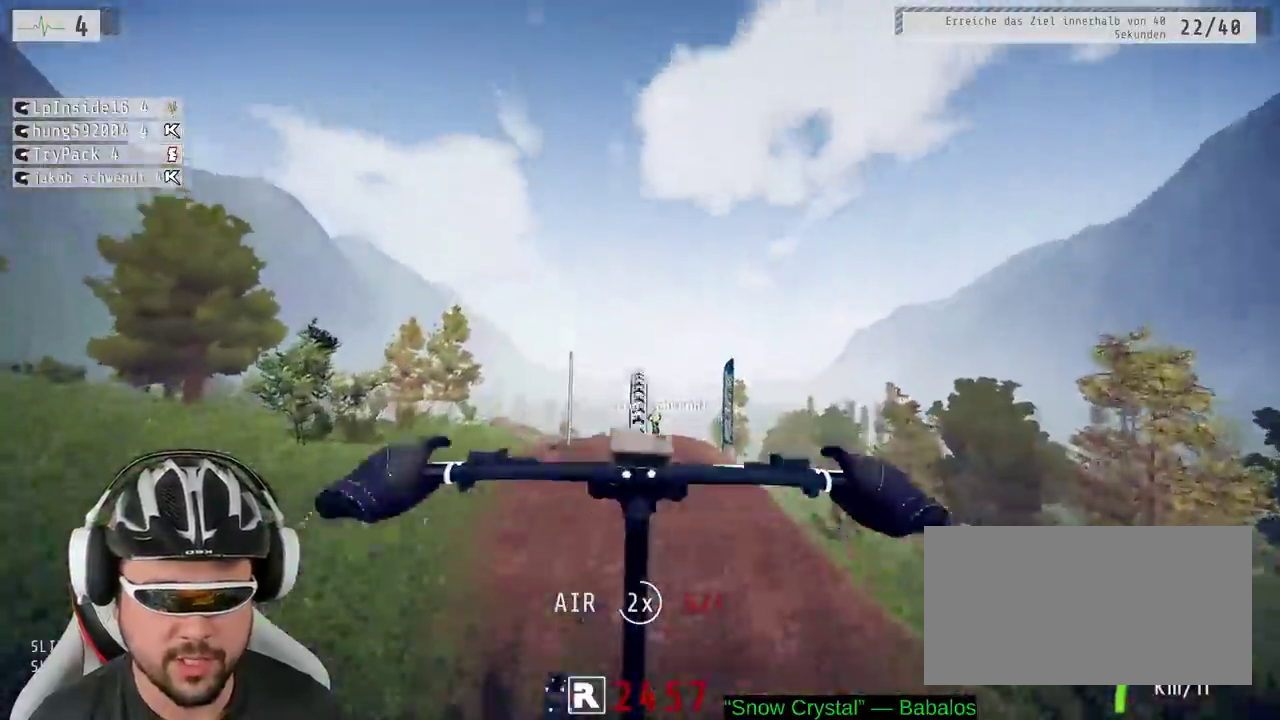
{"buttons": ["R2"], "left_stick": "down", "right_stick": "up-right"}
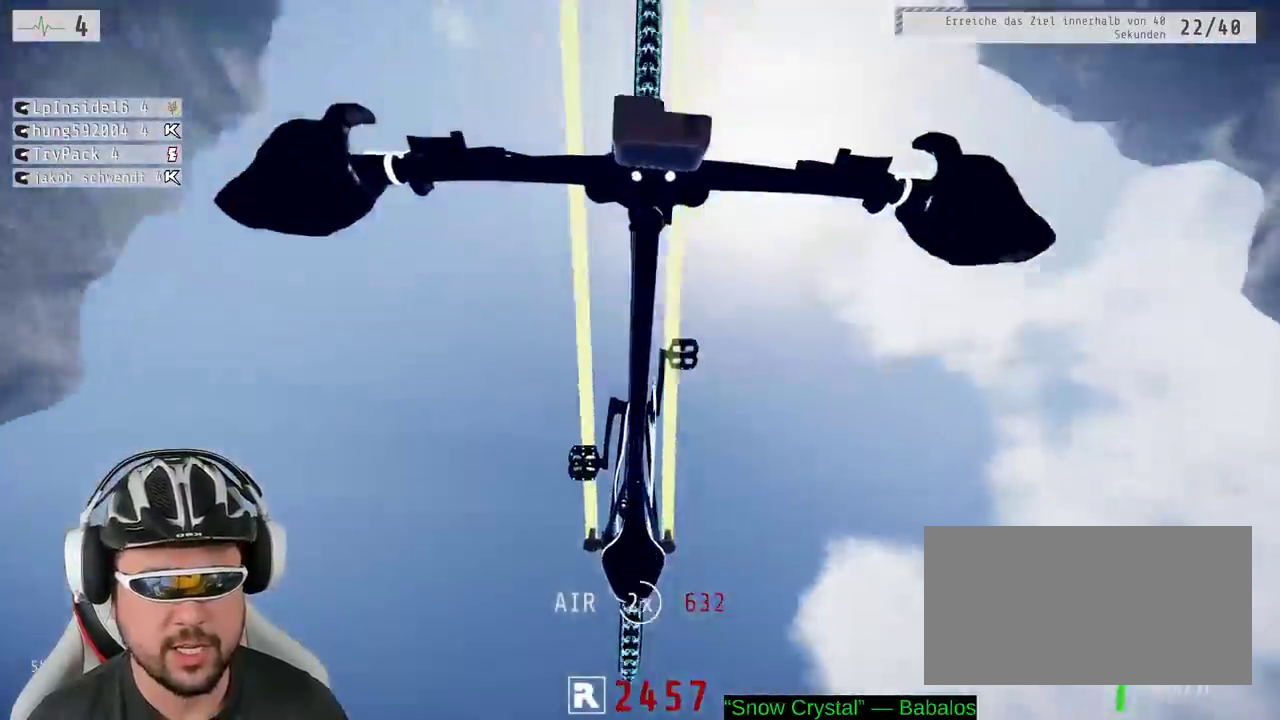
{"buttons": ["R2"], "left_stick": "up", "right_stick": "up"}
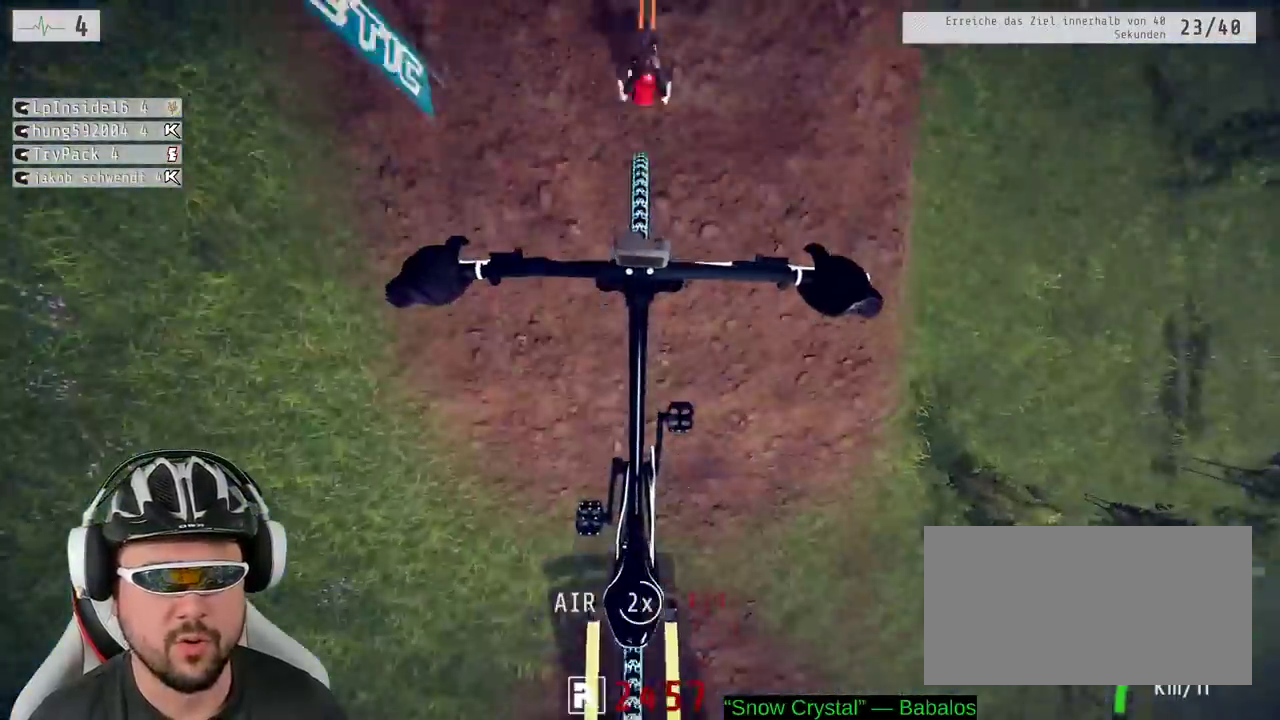
{"buttons": ["R2"], "left_stick": "left", "right_stick": "center"}
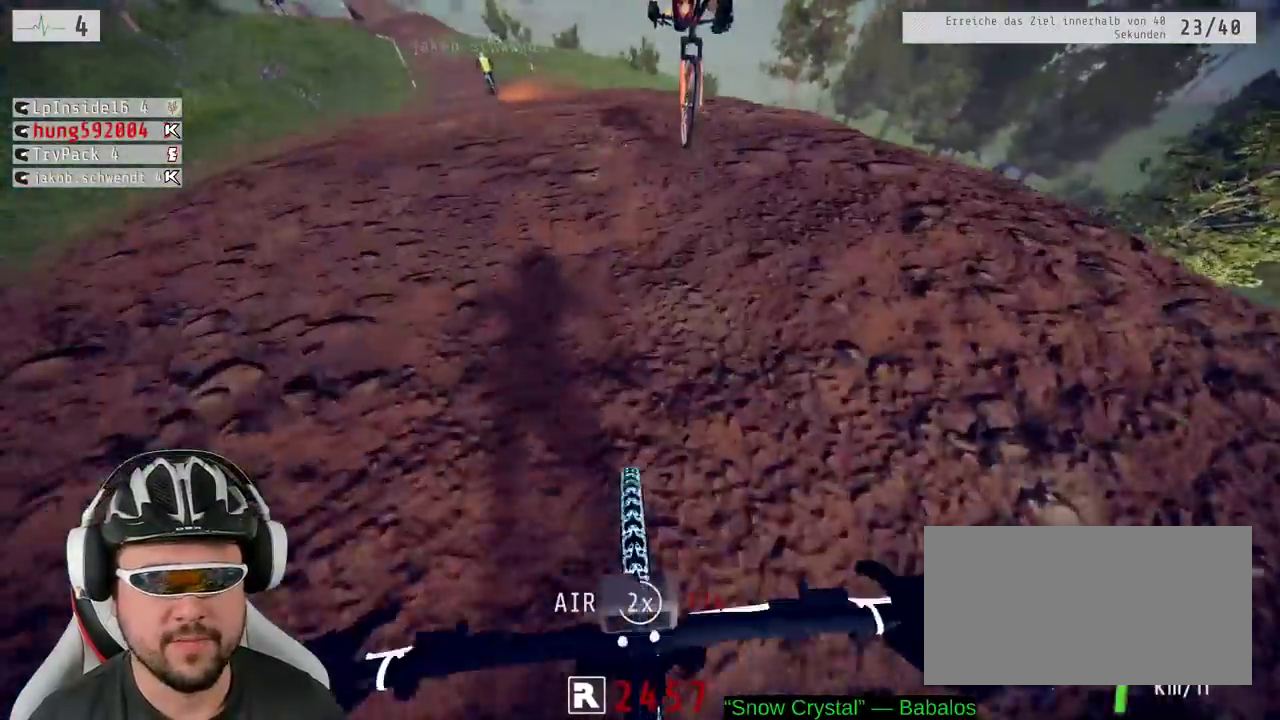
{"buttons": ["R2"], "left_stick": "up-left", "right_stick": "center"}
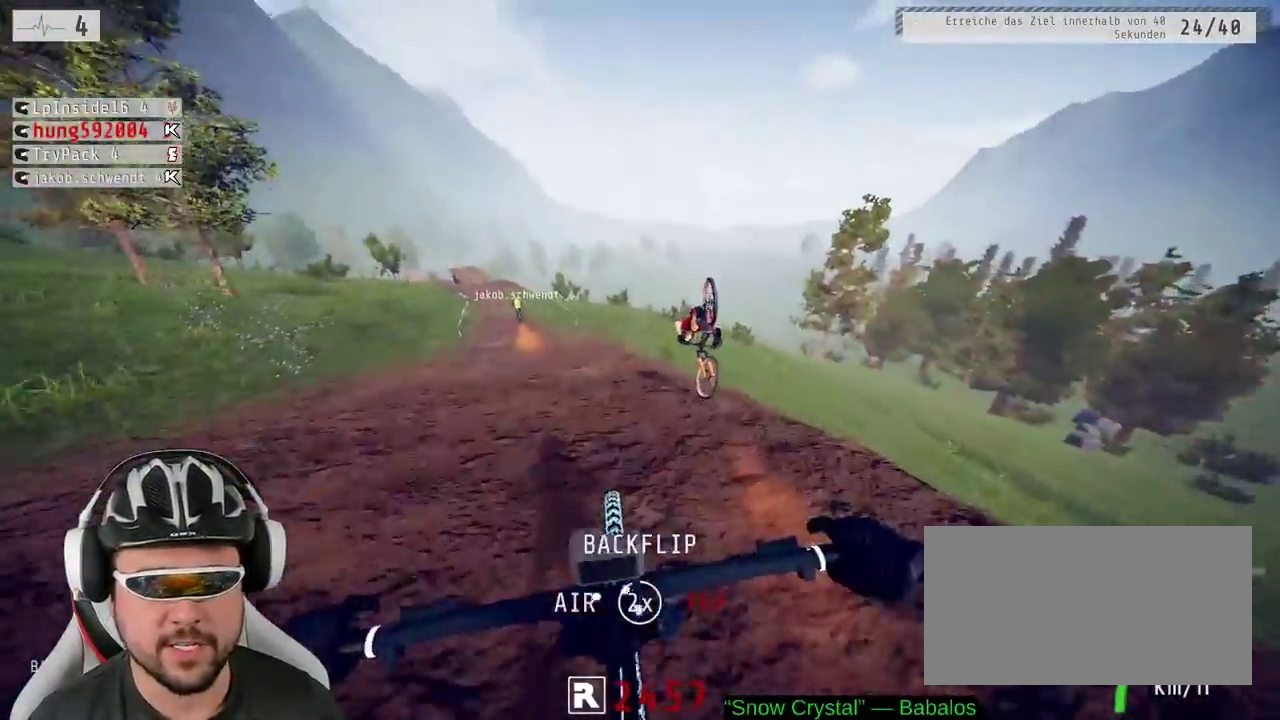
{"buttons": ["R2"], "left_stick": "center", "right_stick": "center", "events": [[250, "left_stick", "center"]]}
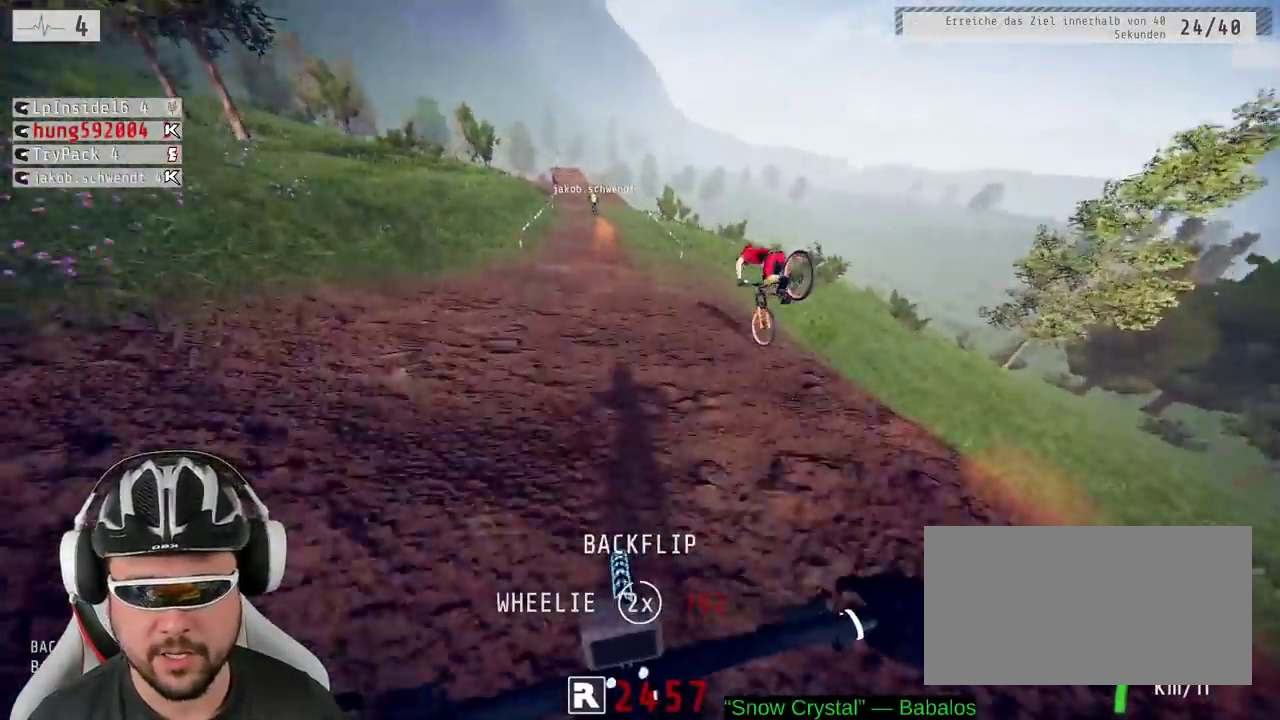
{"buttons": ["R2"], "left_stick": "center", "right_stick": "center", "events": []}
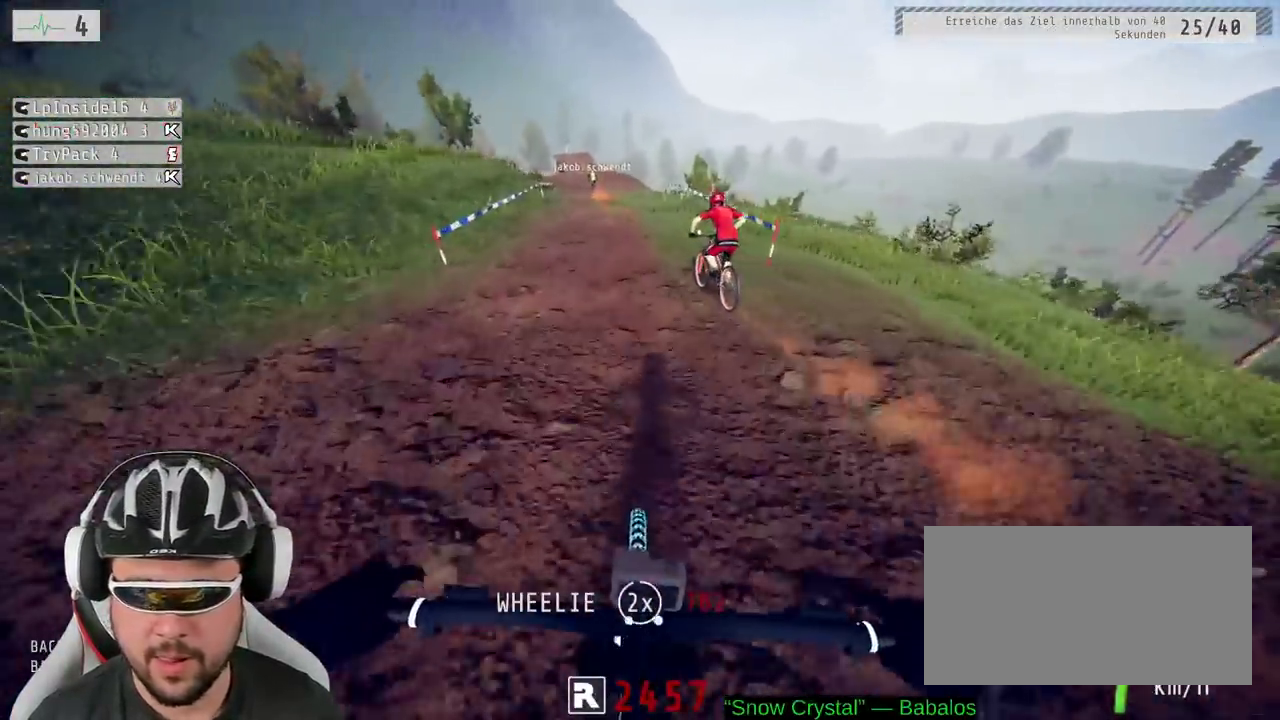
{"buttons": ["R2"], "left_stick": "center", "right_stick": "center", "events": []}
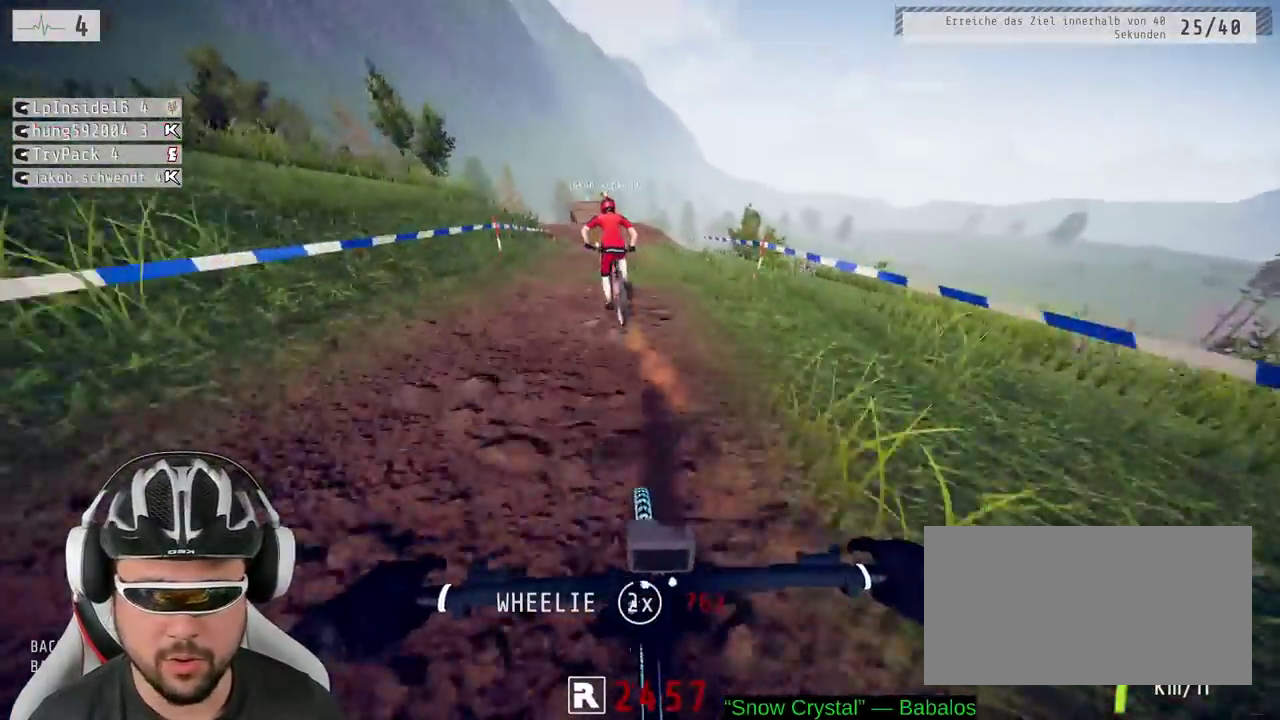
{"buttons": ["R2"], "left_stick": "center", "right_stick": "center", "events": []}
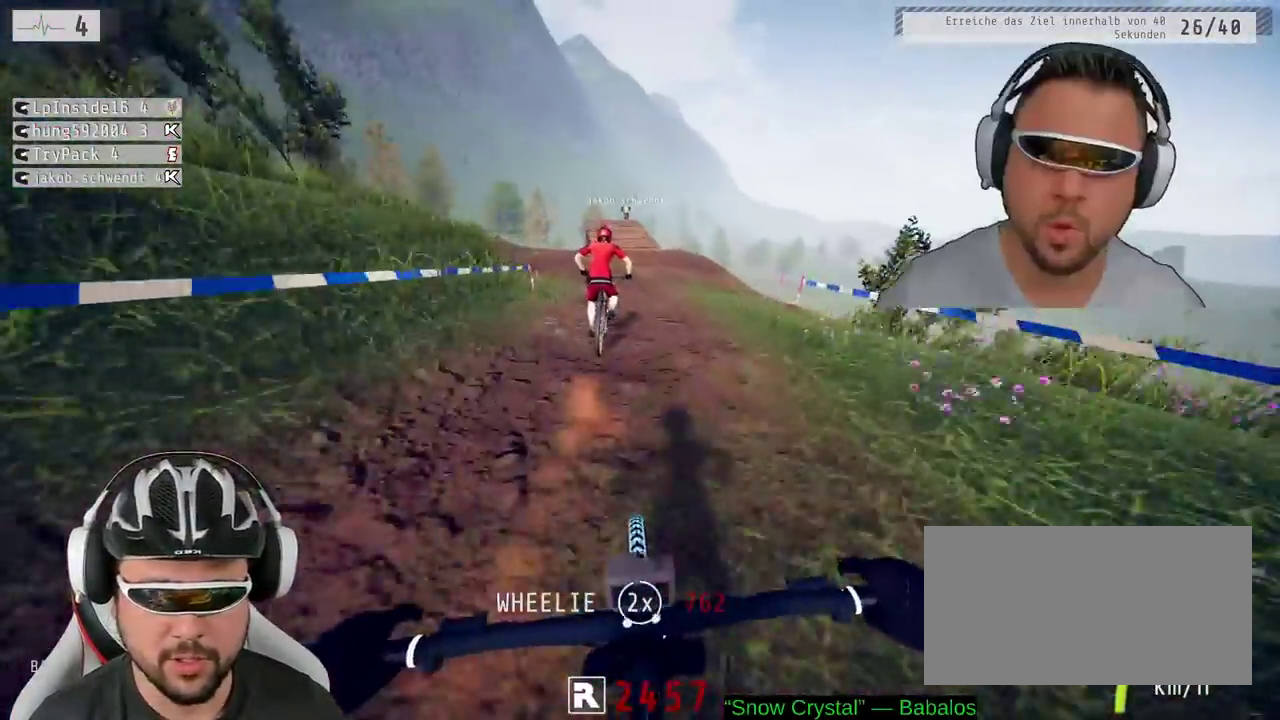
{"buttons": ["R2"], "left_stick": "center", "right_stick": "down", "events": [[267, "right_stick", "down"]]}
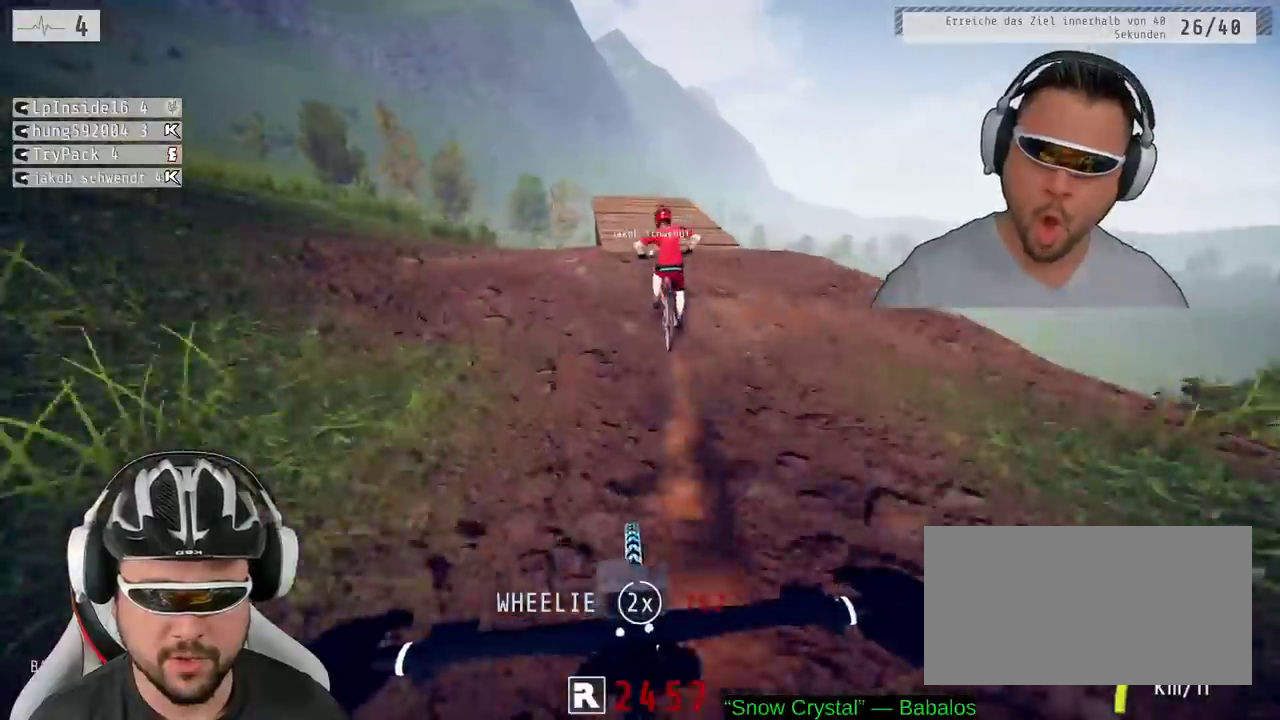
{"buttons": ["R2"], "left_stick": "center", "right_stick": "down", "events": []}
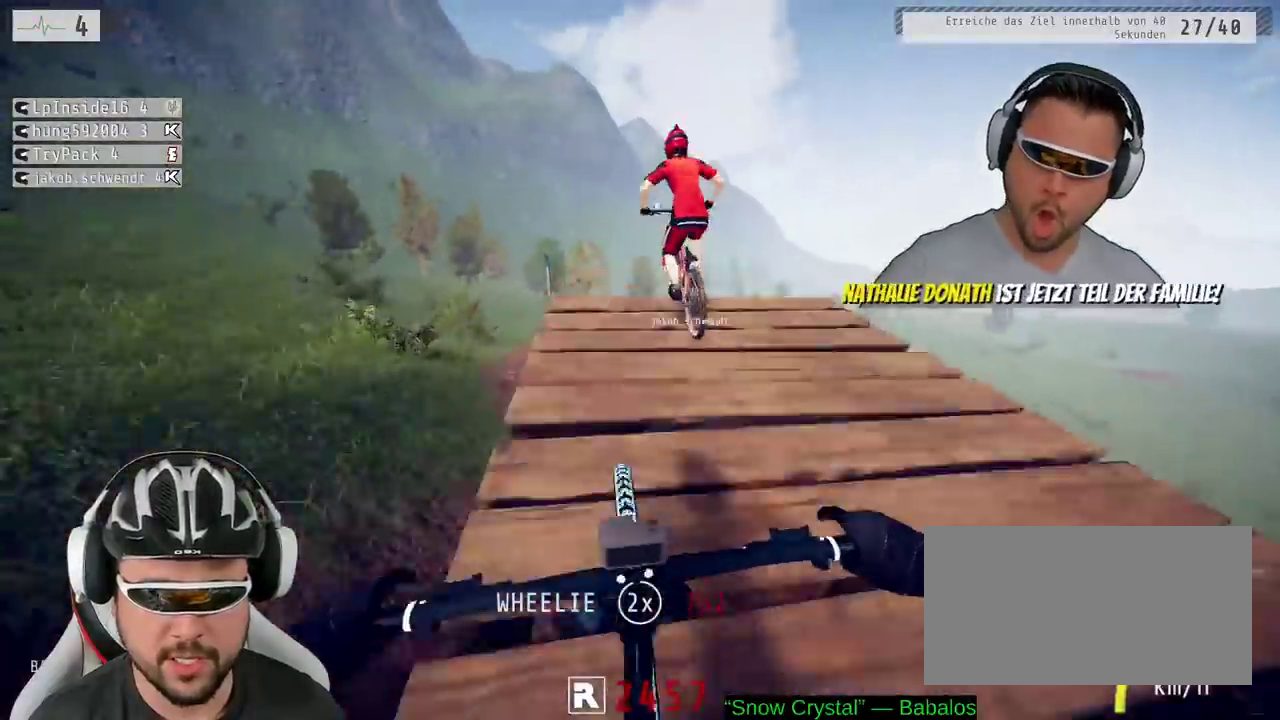
{"buttons": ["L1", "R2"], "left_stick": "left", "right_stick": "up-left", "events": [[83, "L1", "down"], [117, "left_stick", "left"], [150, "right_stick", "up"], [500, "right_stick", "up-left"]]}
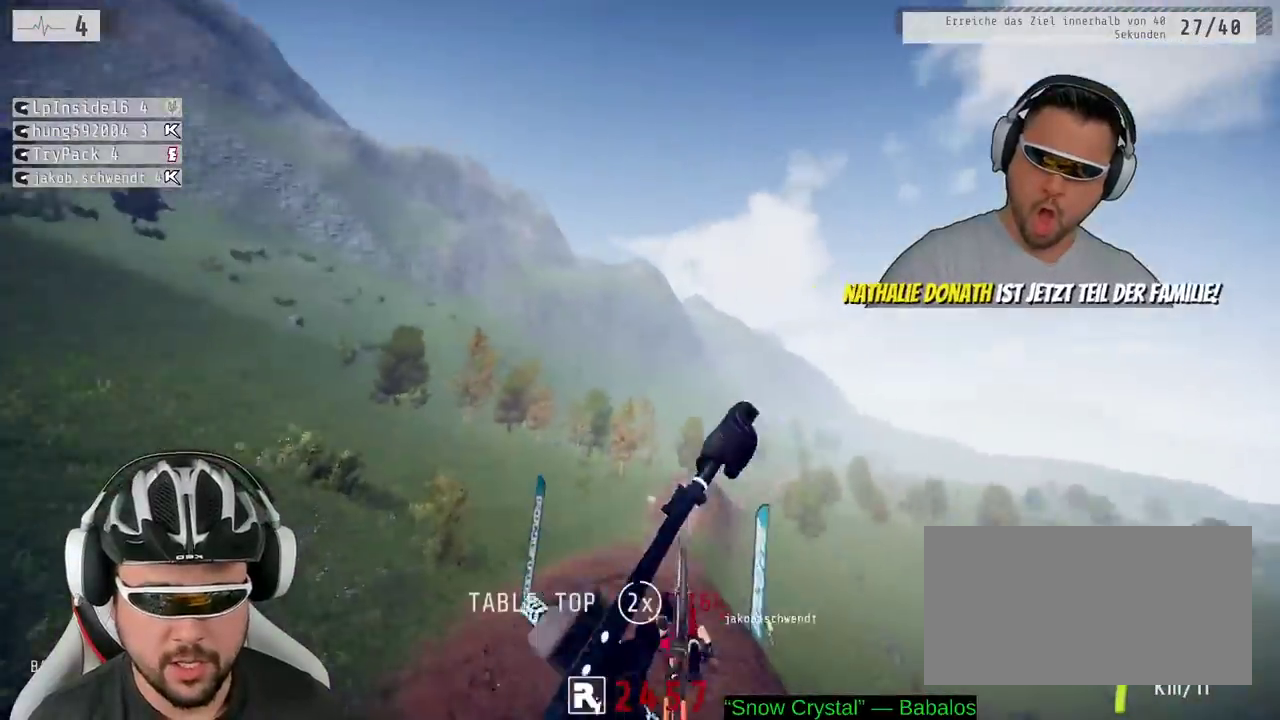
{"buttons": ["R2"], "left_stick": "left", "right_stick": "center", "events": [[267, "right_stick", "center"], [317, "L1", "up"]]}